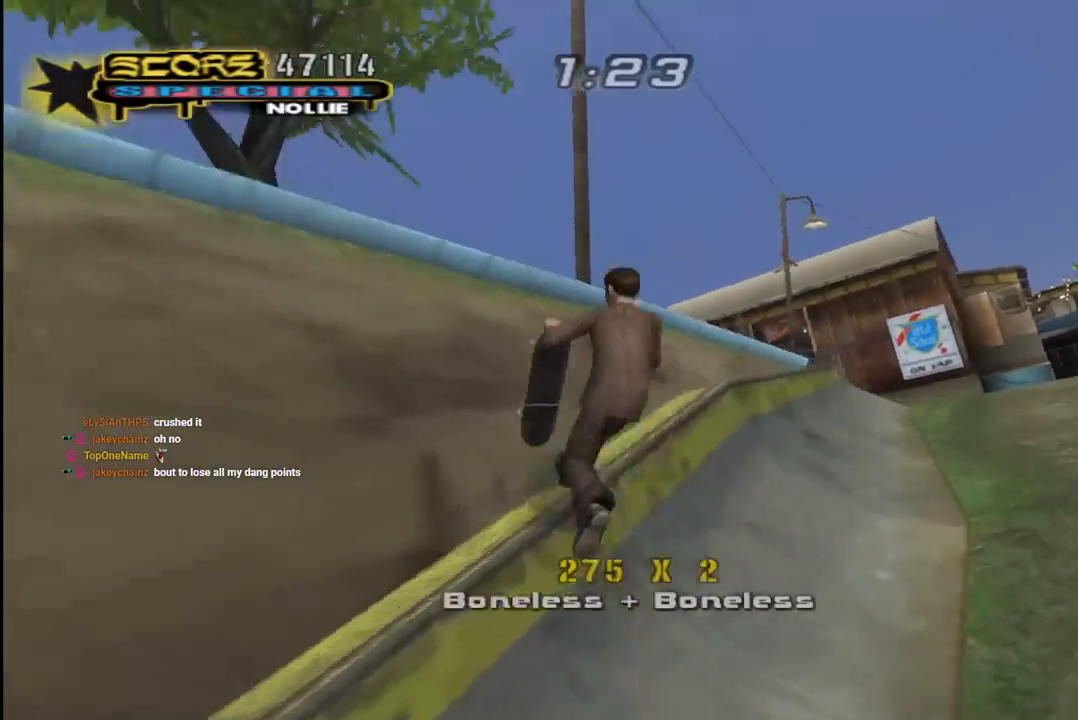
Gameplay with a controller (PlayStation layout); each line is a JSON object with the inputs held at the frame after it. "events" lists button and stick changes between this image and that frame as [ms after this image, input, new state], when the widget could be followed in between.
{"buttons": ["L1", "DPAD_UP", "DPAD_LEFT"], "left_stick": "center", "right_stick": "center", "events": [[17, "DPAD_RIGHT", "down"], [100, "DPAD_RIGHT", "up"], [150, "CROSS", "down"], [150, "DPAD_LEFT", "down"], [150, "TRIANGLE", "up"], [200, "L1", "down"], [250, "CROSS", "up"], [250, "TRIANGLE", "down"], [350, "CROSS", "down"], [350, "TRIANGLE", "up"], [467, "CROSS", "up"]]}
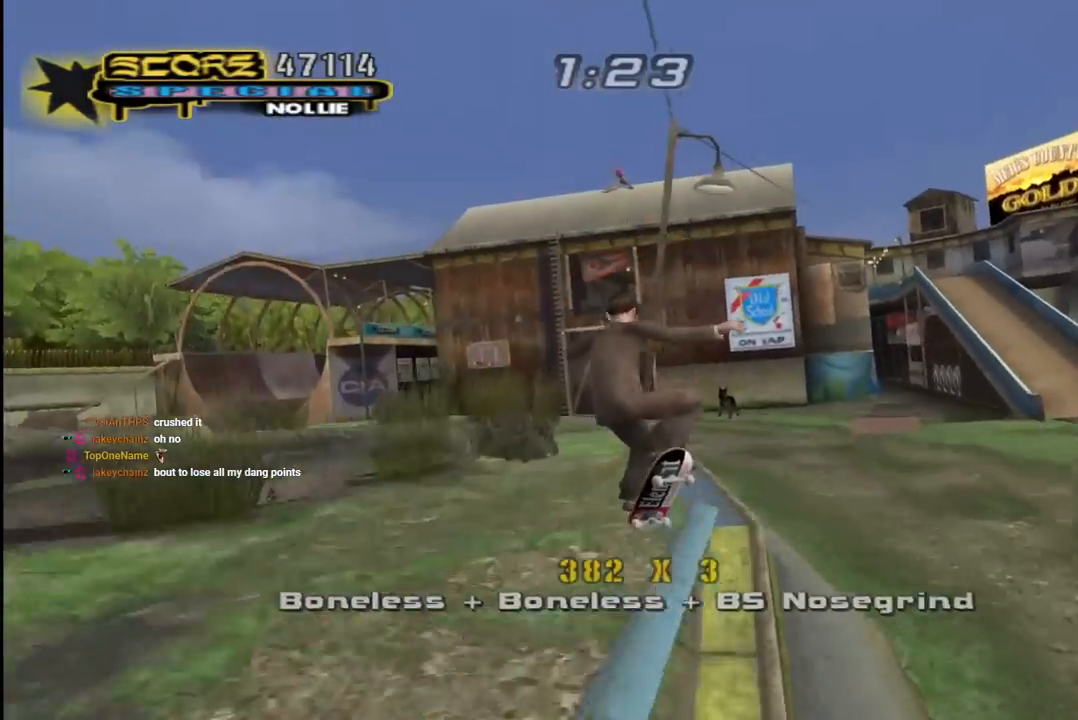
{"buttons": ["CROSS", "TRIANGLE"], "left_stick": "center", "right_stick": "center", "events": [[83, "CROSS", "down"], [233, "CROSS", "up"], [267, "CROSS", "down"], [367, "DPAD_LEFT", "up"], [383, "DPAD_UP", "up"], [400, "CROSS", "up"], [400, "TRIANGLE", "down"], [417, "L1", "up"], [483, "CROSS", "down"]]}
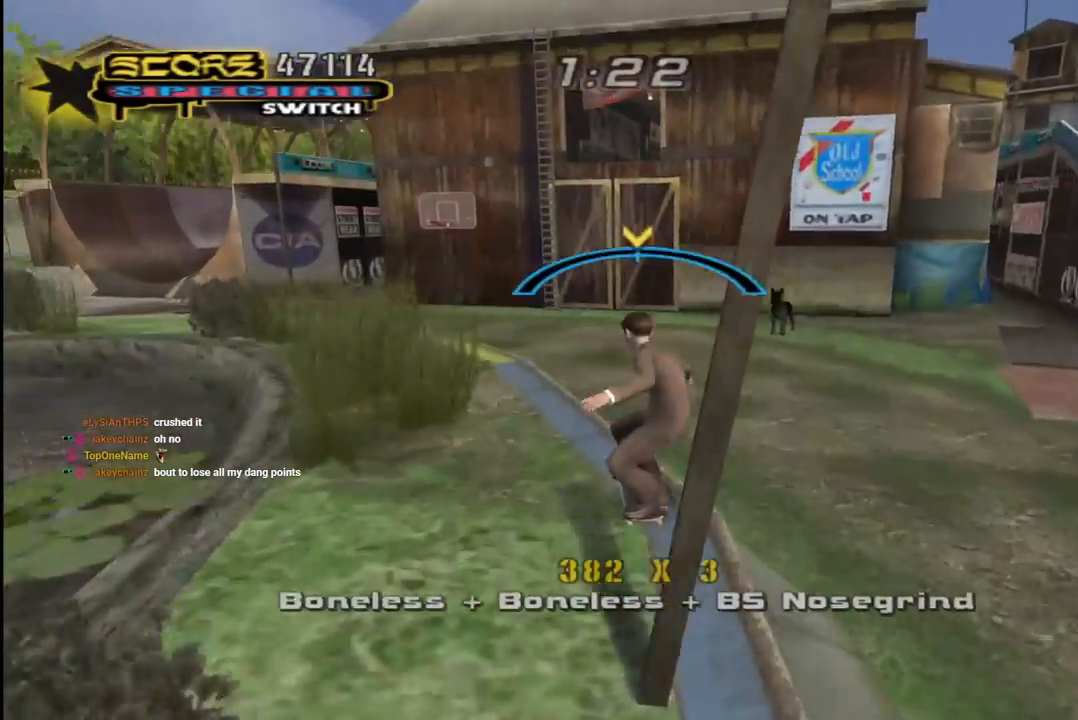
{"buttons": ["L1", "DPAD_UP", "DPAD_LEFT"], "left_stick": "center", "right_stick": "center", "events": [[133, "DPAD_LEFT", "down"], [150, "DPAD_UP", "down"], [183, "TRIANGLE", "up"], [233, "CROSS", "up"], [267, "L1", "down"]]}
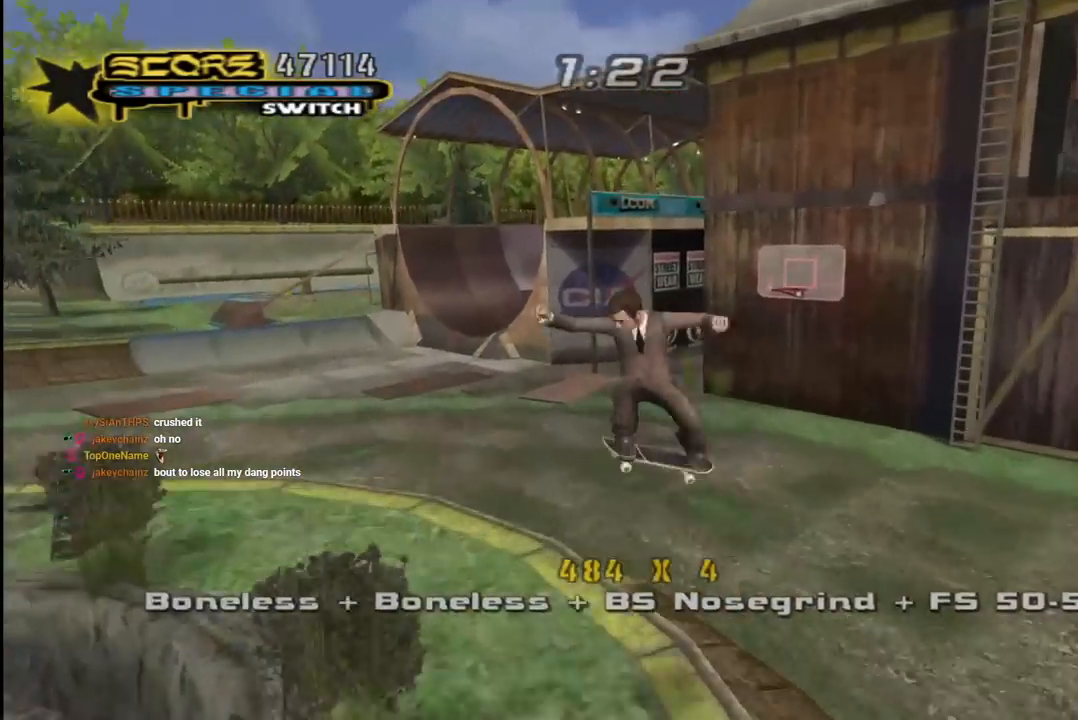
{"buttons": ["DPAD_DOWN", "DPAD_RIGHT"], "left_stick": "center", "right_stick": "left", "events": [[150, "DPAD_LEFT", "up"], [150, "DPAD_UP", "up"], [200, "L1", "up"], [350, "right_stick", "left"], [450, "DPAD_RIGHT", "down"], [500, "DPAD_DOWN", "down"]]}
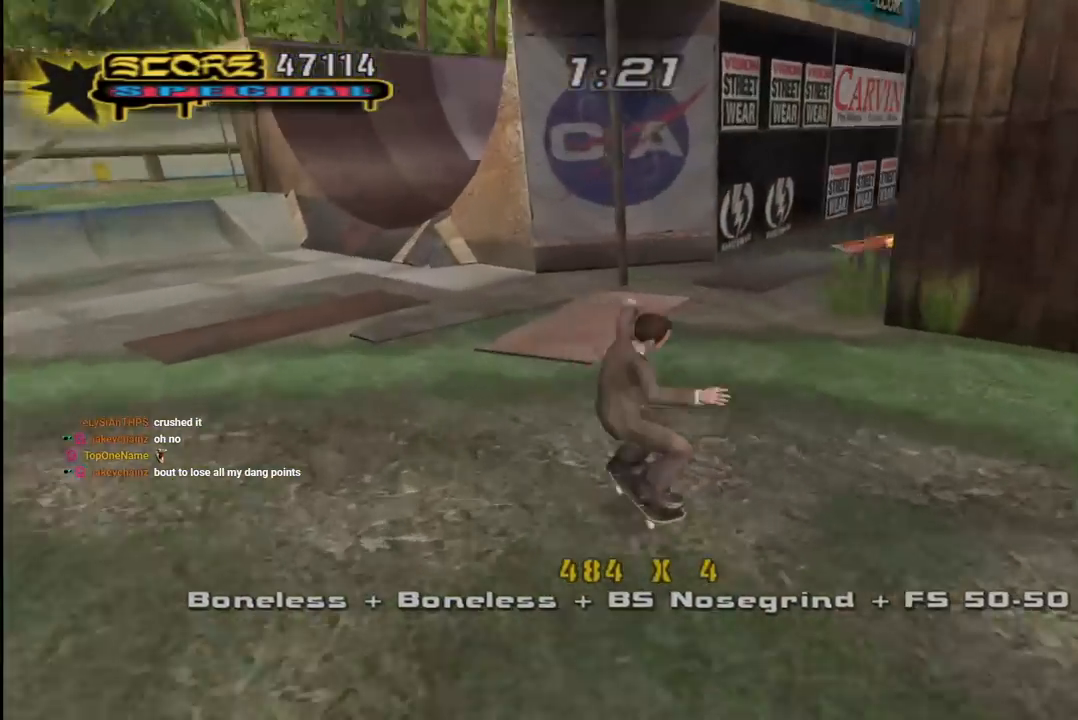
{"buttons": ["CROSS", "DPAD_DOWN"], "left_stick": "center", "right_stick": "center"}
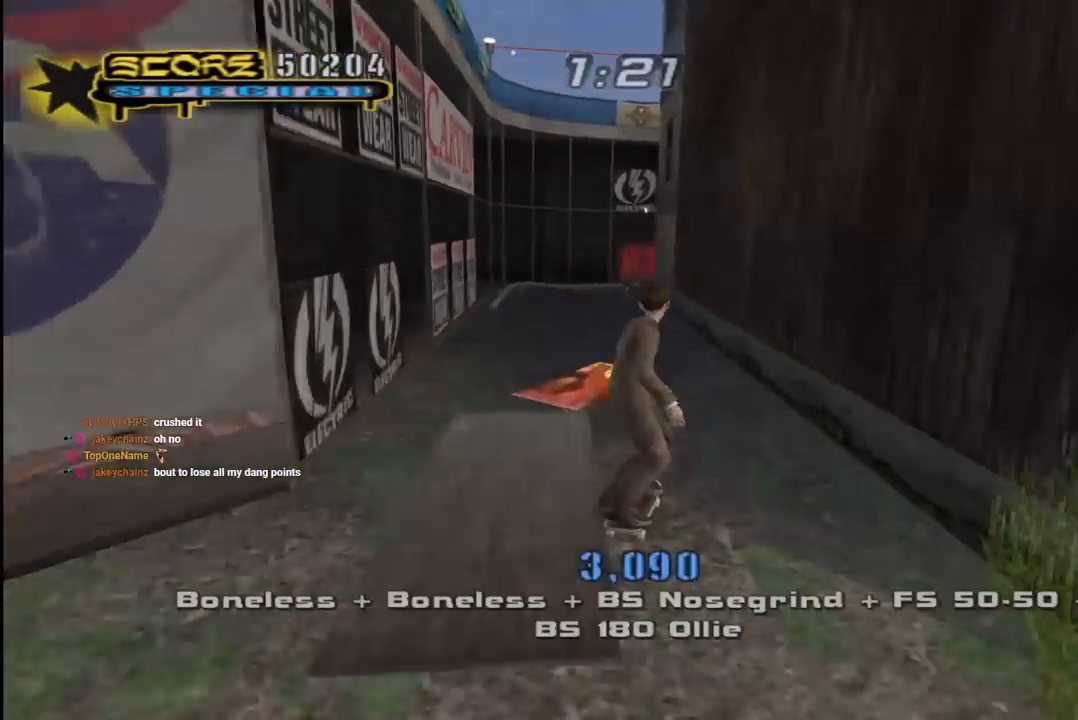
{"buttons": ["CROSS", "DPAD_RIGHT"], "left_stick": "center", "right_stick": "center", "events": [[50, "DPAD_DOWN", "up"], [117, "DPAD_DOWN", "down"], [117, "R1", "down"], [133, "DPAD_LEFT", "down"], [300, "R1", "up"], [333, "DPAD_DOWN", "up"], [367, "DPAD_LEFT", "up"], [483, "DPAD_RIGHT", "down"]]}
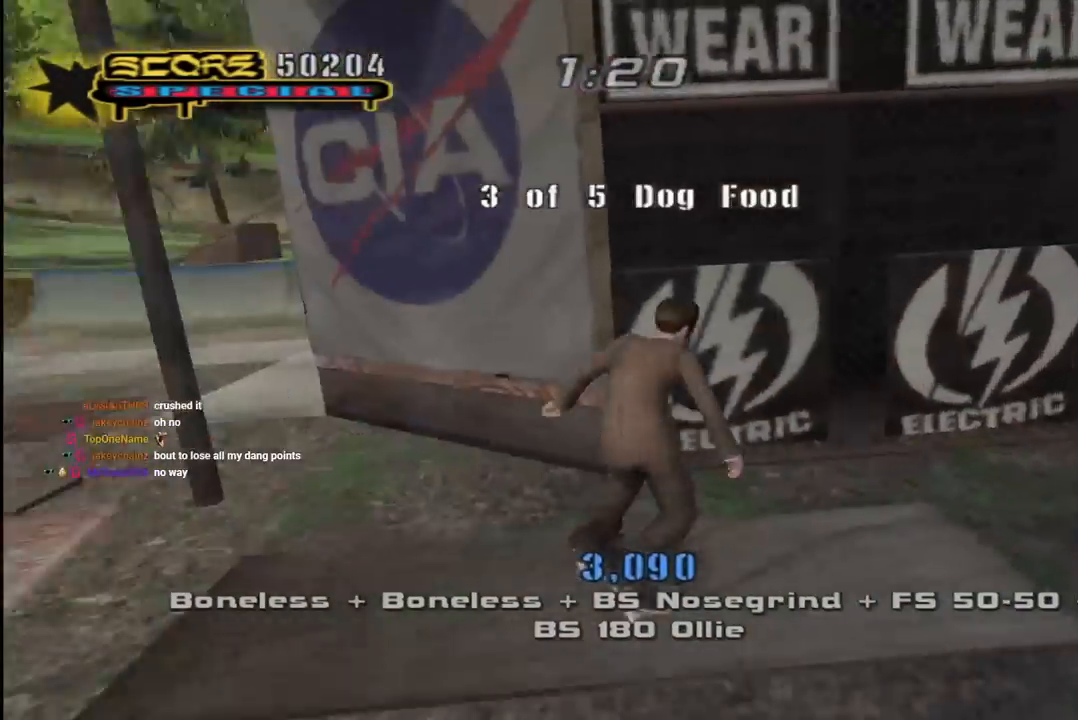
{"buttons": ["CROSS"], "left_stick": "center", "right_stick": "center", "events": [[450, "DPAD_RIGHT", "up"]]}
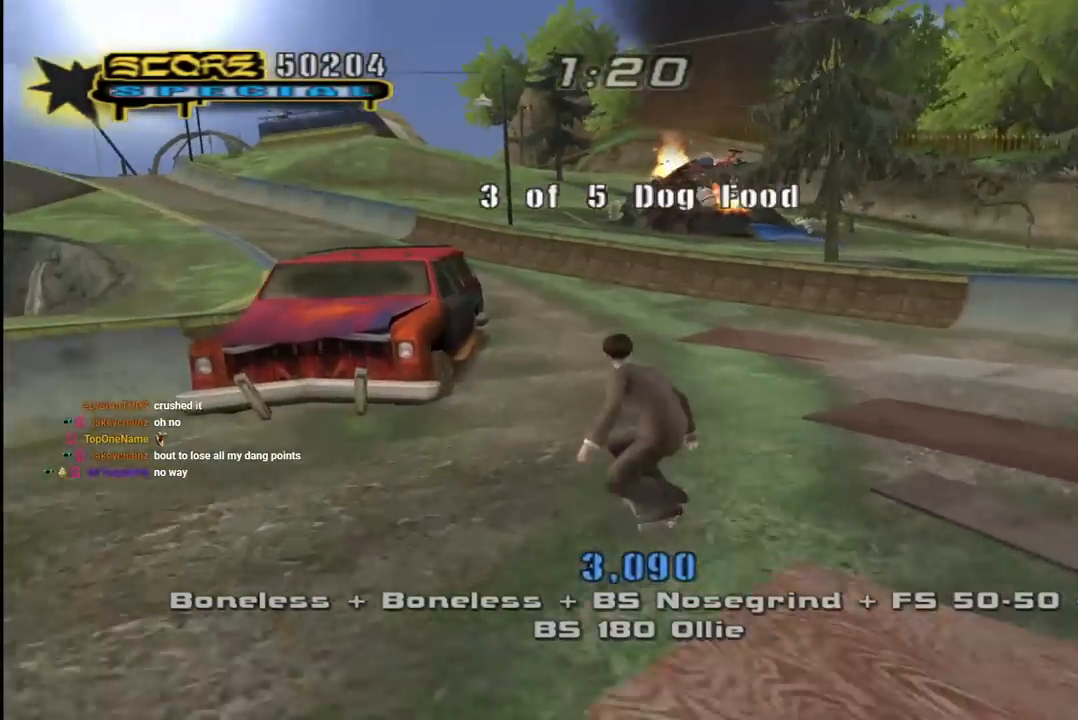
{"buttons": ["TRIANGLE"], "left_stick": "center", "right_stick": "center", "events": [[67, "DPAD_UP", "down"], [83, "DPAD_LEFT", "down"], [217, "DPAD_UP", "up"], [233, "CROSS", "up"], [233, "DPAD_LEFT", "up"], [483, "TRIANGLE", "down"]]}
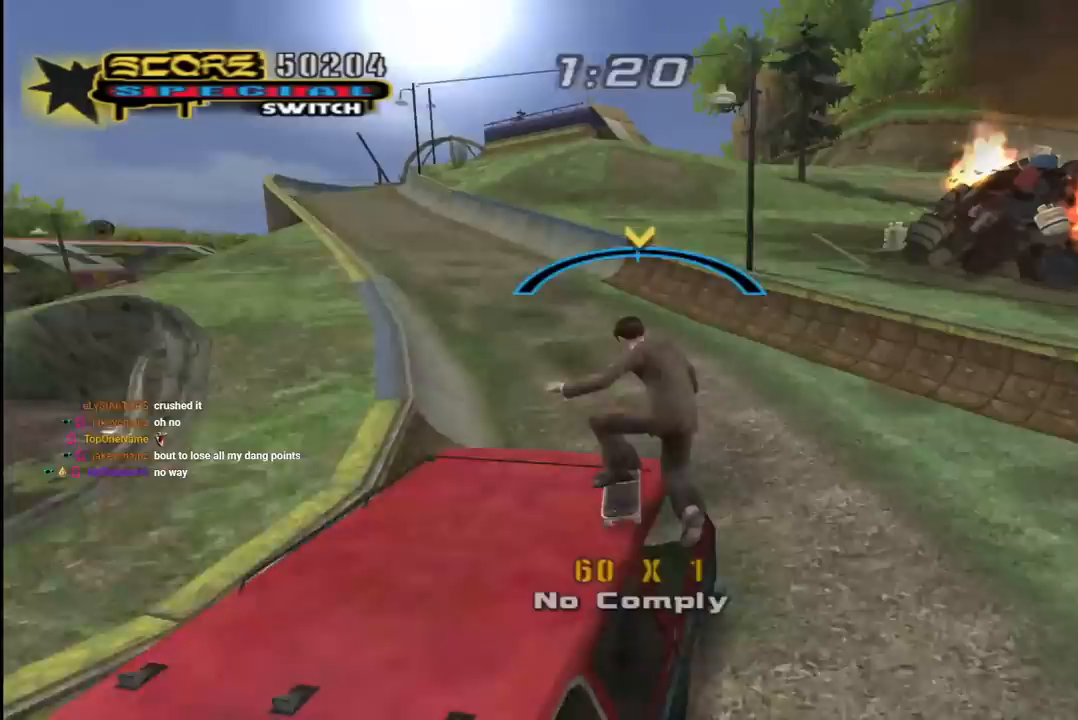
{"buttons": ["CROSS"], "left_stick": "center", "right_stick": "center", "events": [[133, "CROSS", "down"], [133, "TRIANGLE", "up"]]}
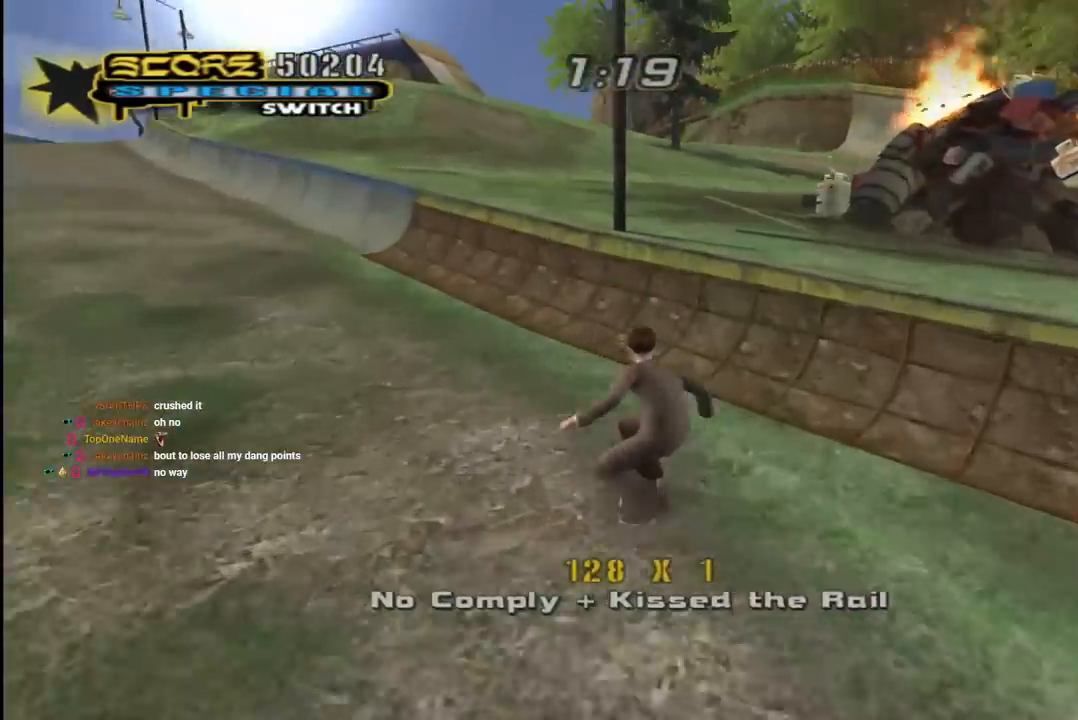
{"buttons": ["L1", "DPAD_DOWN", "DPAD_RIGHT"], "left_stick": "center", "right_stick": "center"}
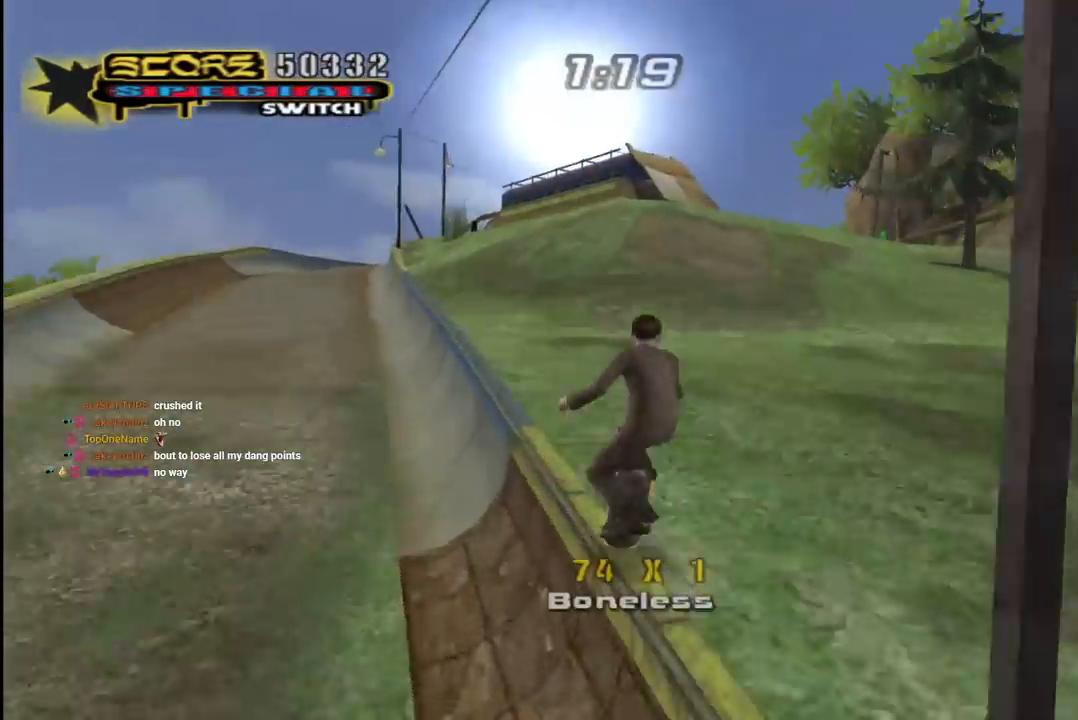
{"buttons": ["CROSS", "DPAD_UP", "DPAD_RIGHT"], "left_stick": "center", "right_stick": "center", "events": [[67, "CROSS", "down"], [67, "R1", "down"], [217, "DPAD_DOWN", "up"], [233, "DPAD_DOWN", "down"], [233, "L1", "up"], [250, "DPAD_DOWN", "up"], [250, "R1", "up"], [400, "DPAD_UP", "down"]]}
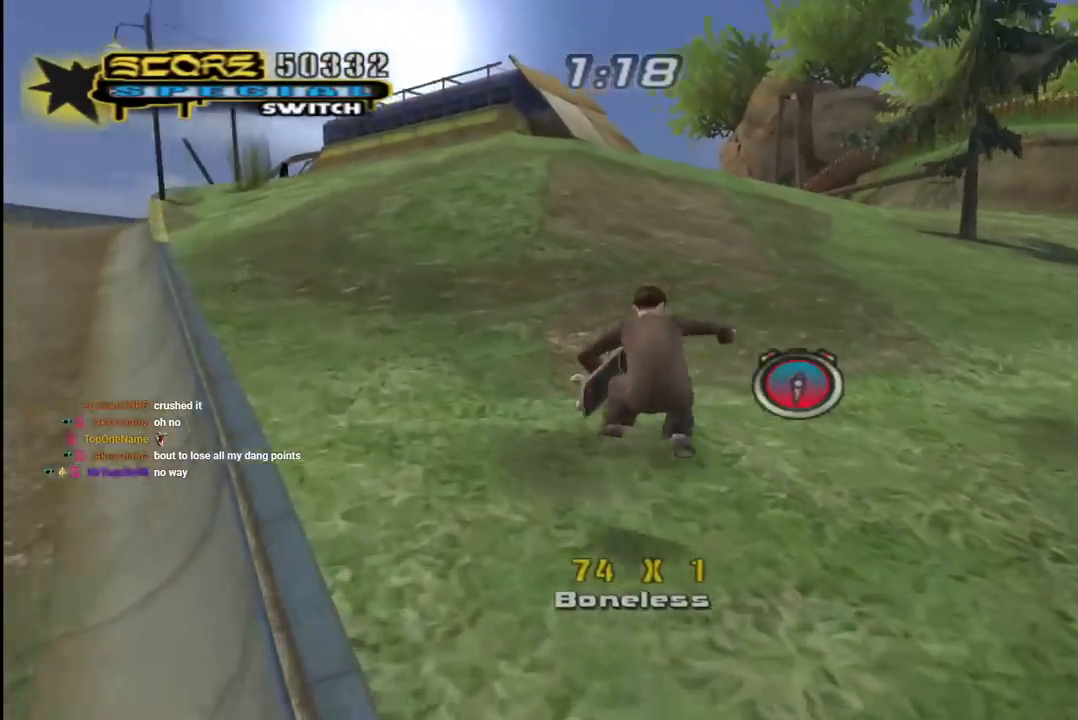
{"buttons": ["CROSS"], "left_stick": "center", "right_stick": "center", "events": [[17, "L1", "down"], [50, "R1", "down"], [233, "L1", "up"], [233, "R1", "up"], [250, "DPAD_RIGHT", "up"], [350, "DPAD_RIGHT", "down"], [400, "DPAD_UP", "up"], [483, "DPAD_RIGHT", "up"], [483, "DPAD_UP", "down"], [500, "DPAD_UP", "up"]]}
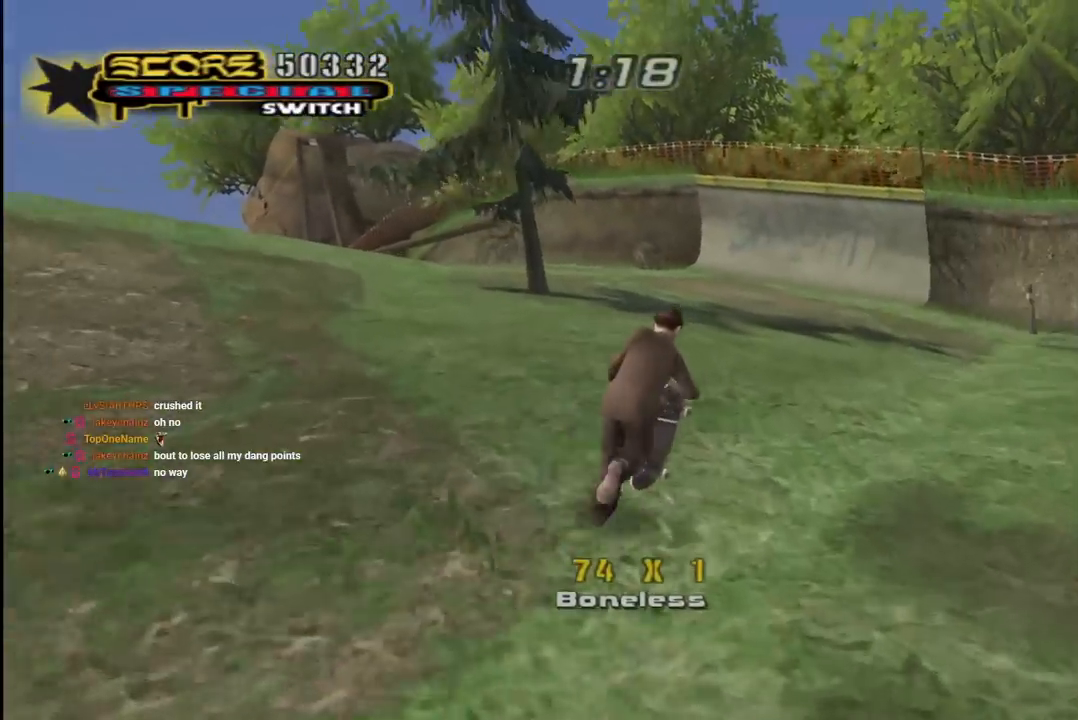
{"buttons": [], "left_stick": "center", "right_stick": "up-right", "events": [[17, "DPAD_UP", "down"], [50, "DPAD_LEFT", "down"], [67, "DPAD_UP", "up"], [150, "DPAD_LEFT", "up"], [233, "DPAD_LEFT", "down"], [250, "CROSS", "up"], [333, "DPAD_LEFT", "up"], [483, "right_stick", "up-right"]]}
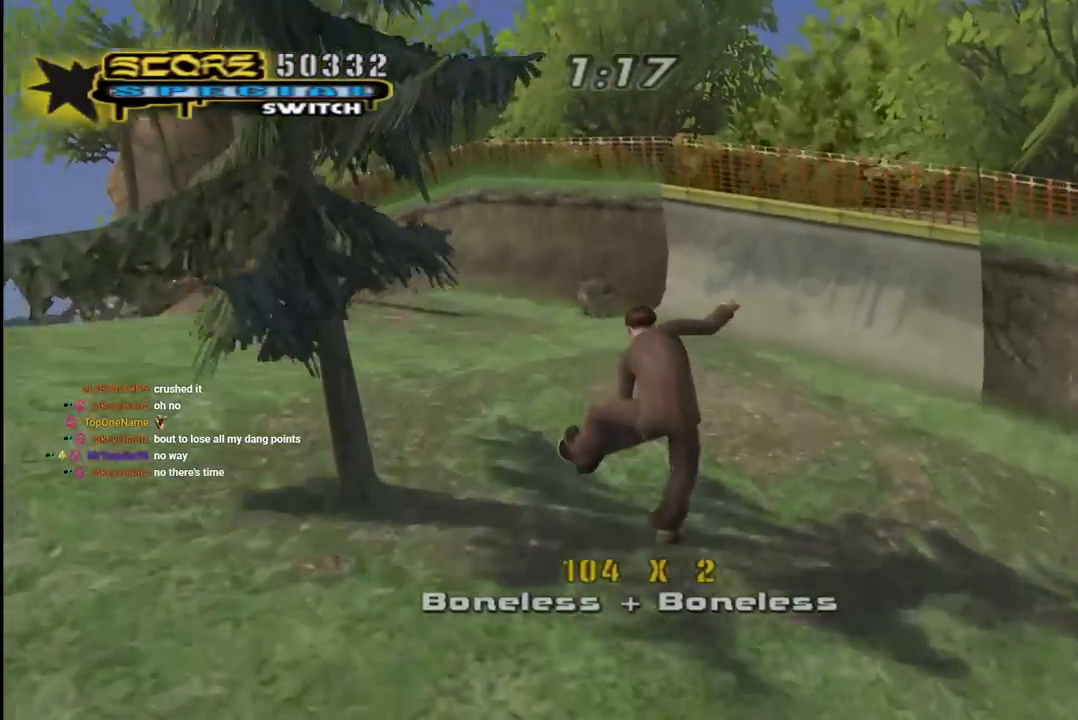
{"buttons": ["CROSS", "DPAD_LEFT"], "left_stick": "center", "right_stick": "center", "events": [[217, "right_stick", "center"], [367, "CROSS", "down"], [483, "DPAD_LEFT", "down"]]}
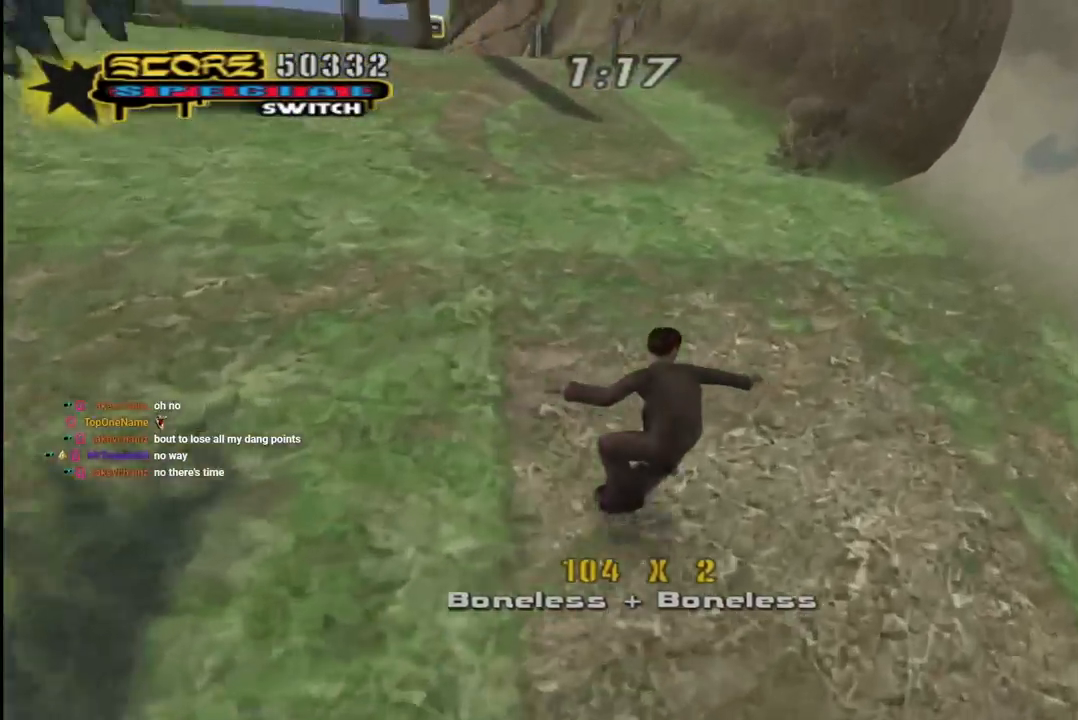
{"buttons": ["CROSS", "DPAD_LEFT"], "left_stick": "center", "right_stick": "center"}
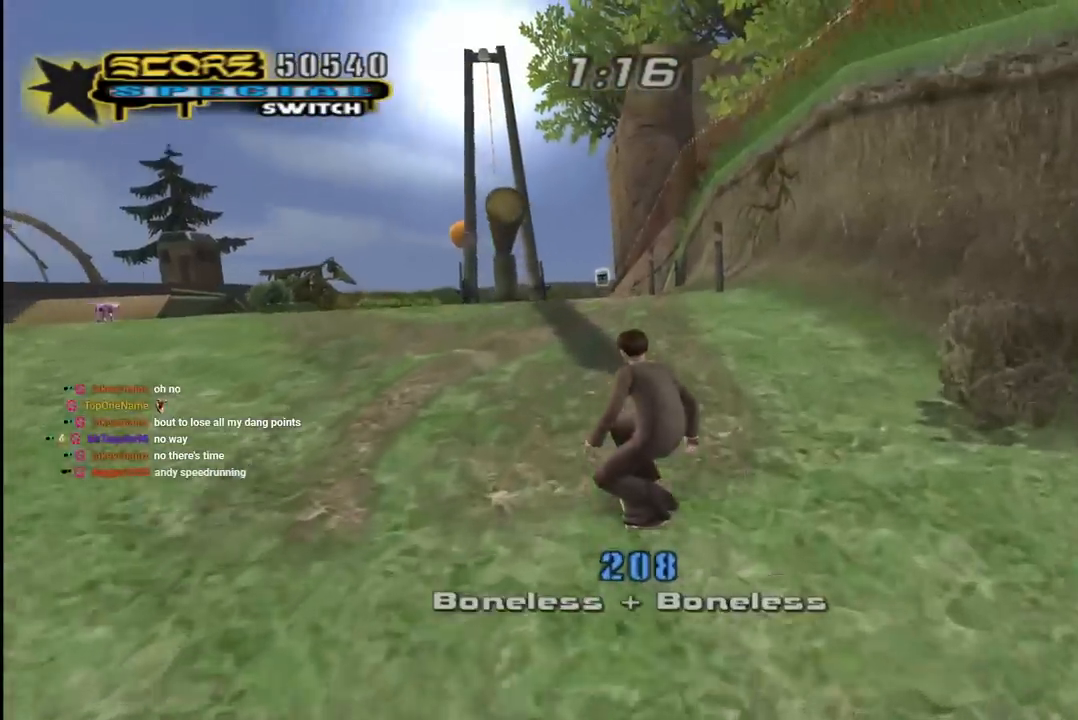
{"buttons": ["TRIANGLE"], "left_stick": "center", "right_stick": "center"}
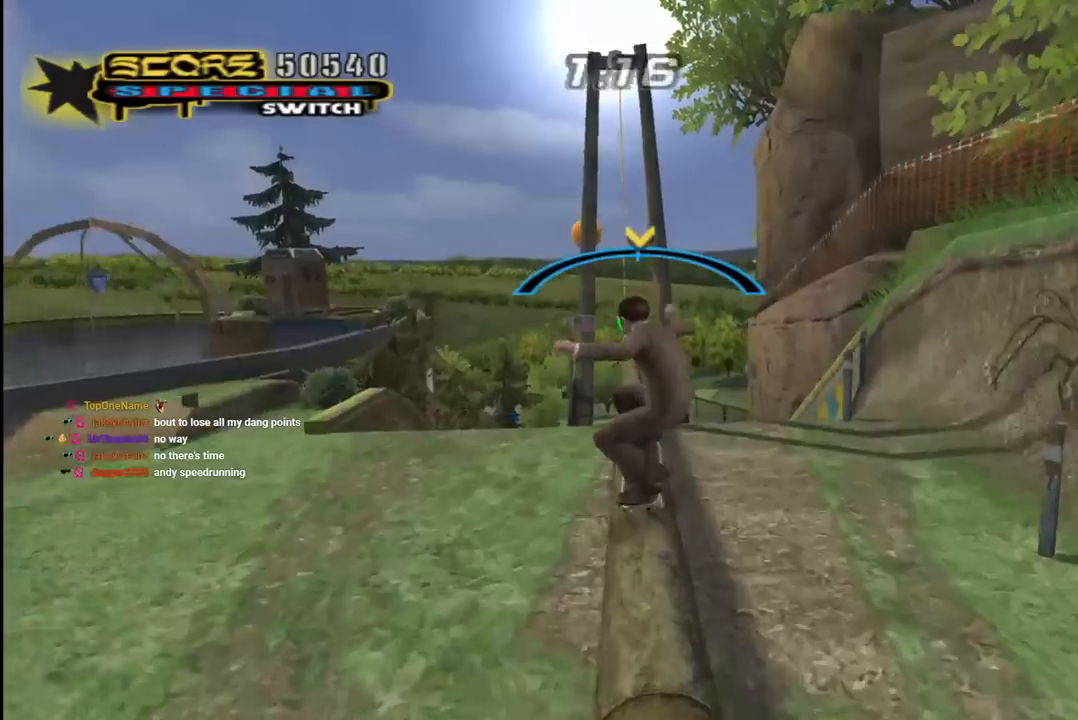
{"buttons": ["R1", "DPAD_DOWN", "DPAD_RIGHT"], "left_stick": "center", "right_stick": "center", "events": [[233, "TRIANGLE", "up"], [267, "CROSS", "down"], [317, "DPAD_RIGHT", "down"], [333, "DPAD_DOWN", "down"], [433, "R1", "down"], [500, "CROSS", "up"]]}
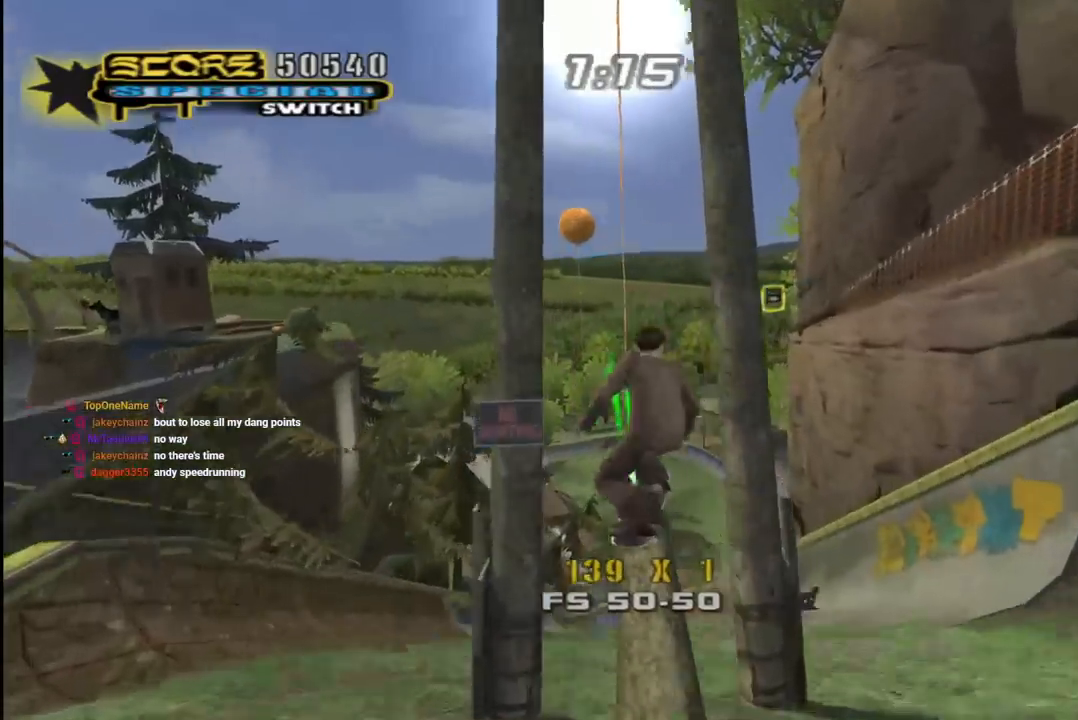
{"buttons": [], "left_stick": "center", "right_stick": "center", "events": [[33, "CROSS", "down"], [100, "CROSS", "up"], [183, "CROSS", "down"], [300, "CROSS", "up"], [383, "DPAD_DOWN", "up"], [450, "R1", "up"], [467, "DPAD_RIGHT", "up"]]}
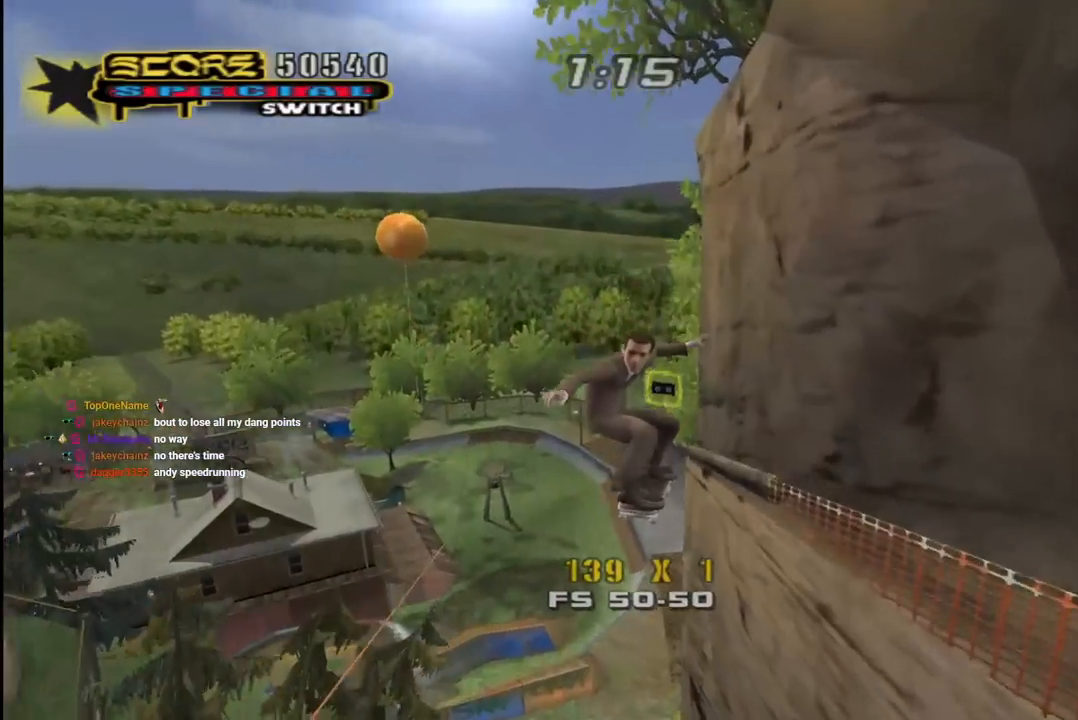
{"buttons": ["CROSS", "TRIANGLE", "L1", "R1", "DPAD_RIGHT"], "left_stick": "center", "right_stick": "center", "events": [[400, "DPAD_RIGHT", "down"], [417, "R1", "down"], [417, "TRIANGLE", "down"], [433, "L1", "down"], [500, "CROSS", "down"]]}
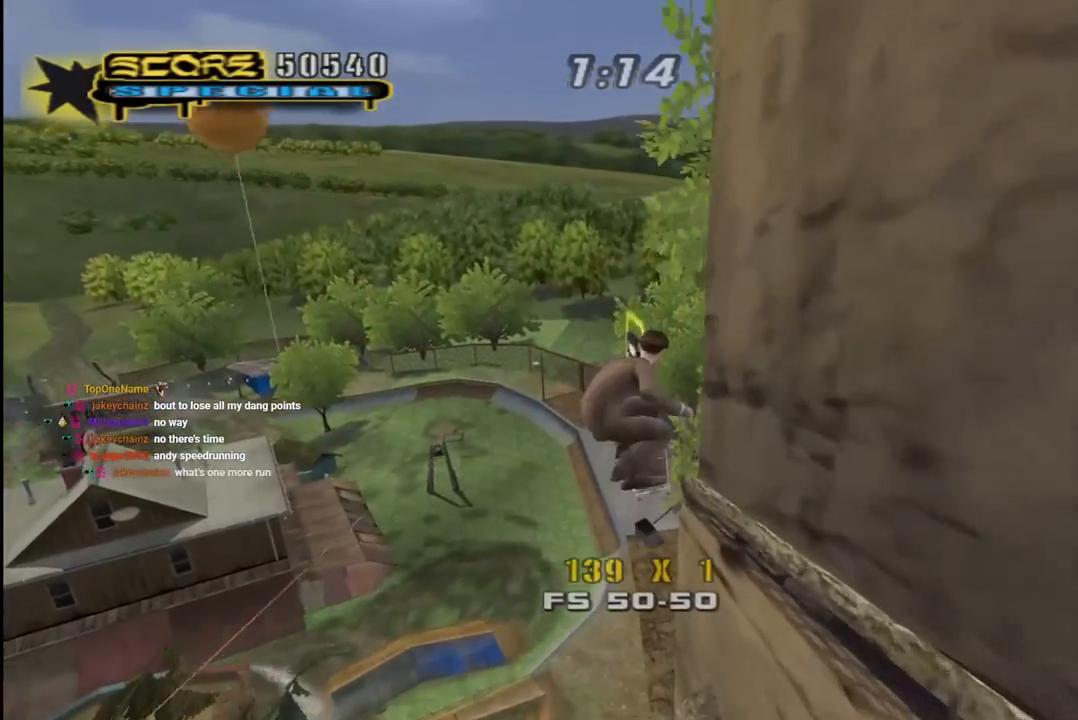
{"buttons": ["CROSS", "TRIANGLE", "DPAD_DOWN"], "left_stick": "center", "right_stick": "center", "events": [[100, "L1", "up"], [317, "R1", "up"], [333, "CROSS", "up"], [333, "DPAD_RIGHT", "up"], [400, "R1", "down"], [450, "DPAD_DOWN", "down"], [467, "CROSS", "down"], [467, "R1", "up"]]}
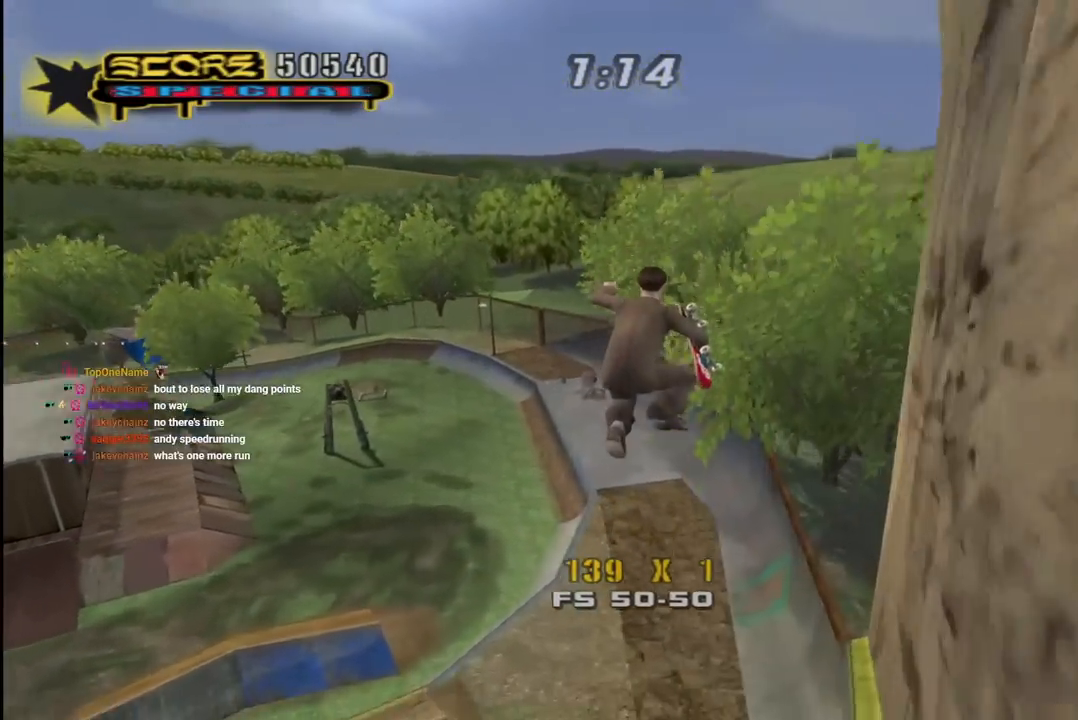
{"buttons": ["CROSS", "DPAD_DOWN", "DPAD_LEFT"], "left_stick": "center", "right_stick": "center", "events": [[17, "TRIANGLE", "up"], [50, "DPAD_RIGHT", "down"], [83, "L1", "down"], [133, "DPAD_RIGHT", "up"], [167, "DPAD_LEFT", "down"], [300, "L1", "up"]]}
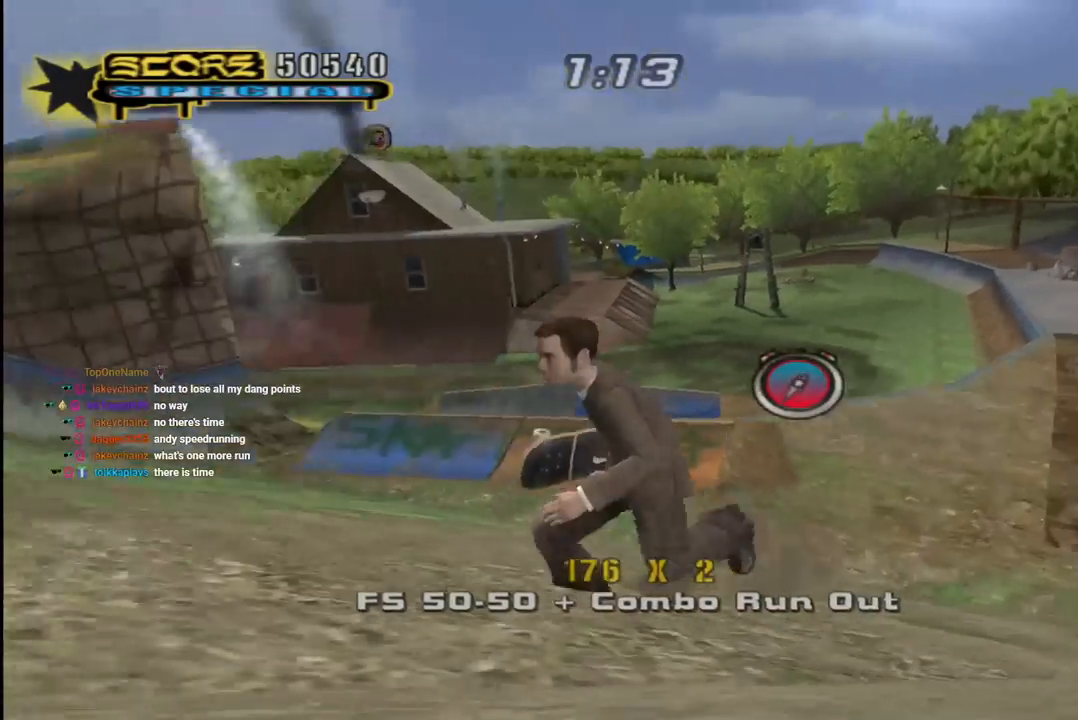
{"buttons": ["CROSS", "DPAD_UP"], "left_stick": "center", "right_stick": "center", "events": [[50, "L1", "down"], [50, "R1", "down"], [83, "DPAD_DOWN", "up"], [100, "DPAD_UP", "down"], [200, "L1", "up"], [233, "R1", "up"], [483, "DPAD_LEFT", "up"]]}
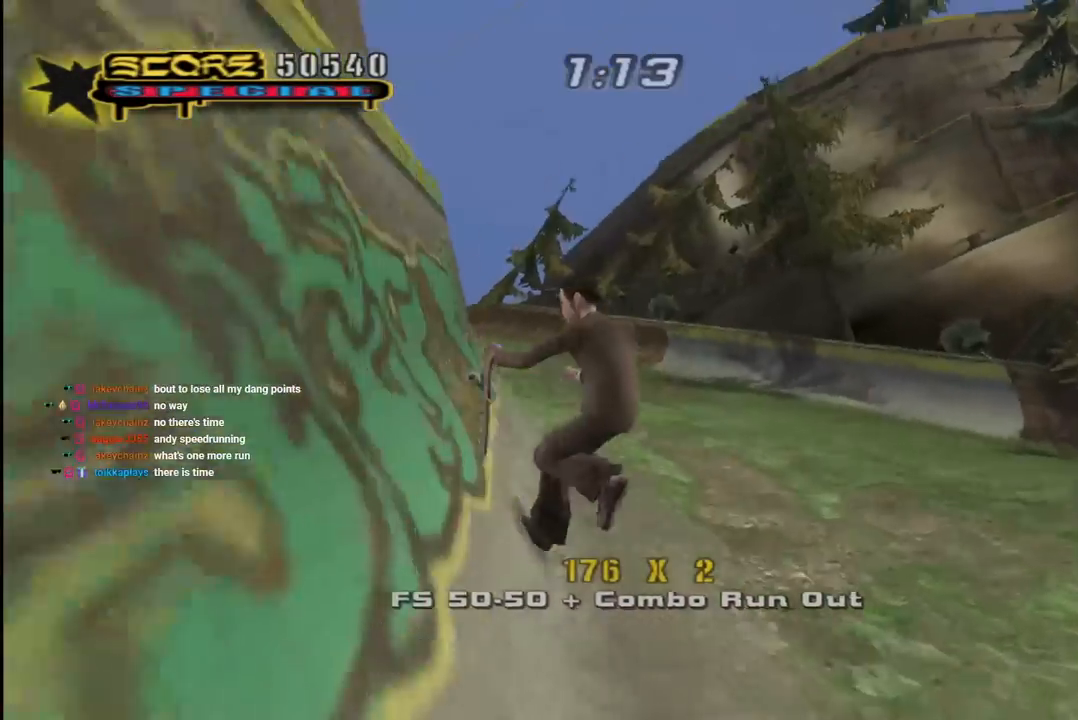
{"buttons": ["TRIANGLE", "L1", "R1", "DPAD_UP"], "left_stick": "center", "right_stick": "center", "events": [[250, "DPAD_UP", "up"], [317, "DPAD_UP", "down"], [367, "CROSS", "up"], [400, "L1", "down"], [400, "TRIANGLE", "down"], [417, "R1", "down"]]}
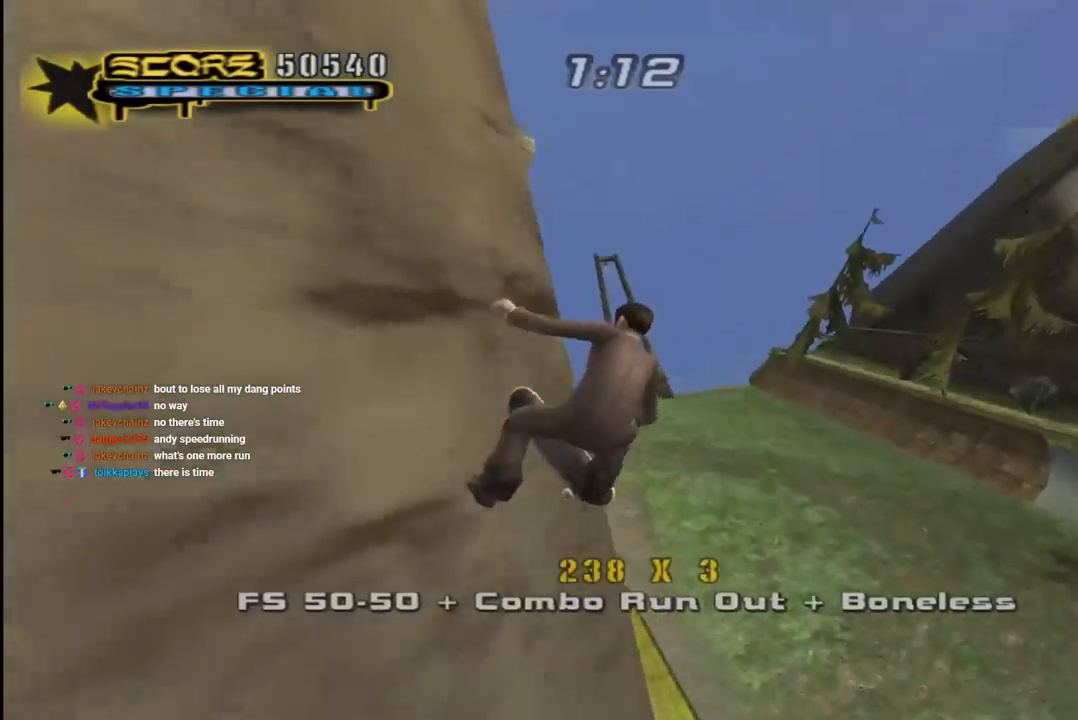
{"buttons": ["CROSS", "R1", "DPAD_UP", "DPAD_RIGHT"], "left_stick": "center", "right_stick": "center", "events": [[67, "L1", "up"], [83, "CROSS", "down"], [100, "TRIANGLE", "up"], [117, "R1", "up"], [267, "DPAD_RIGHT", "down"], [433, "R1", "down"]]}
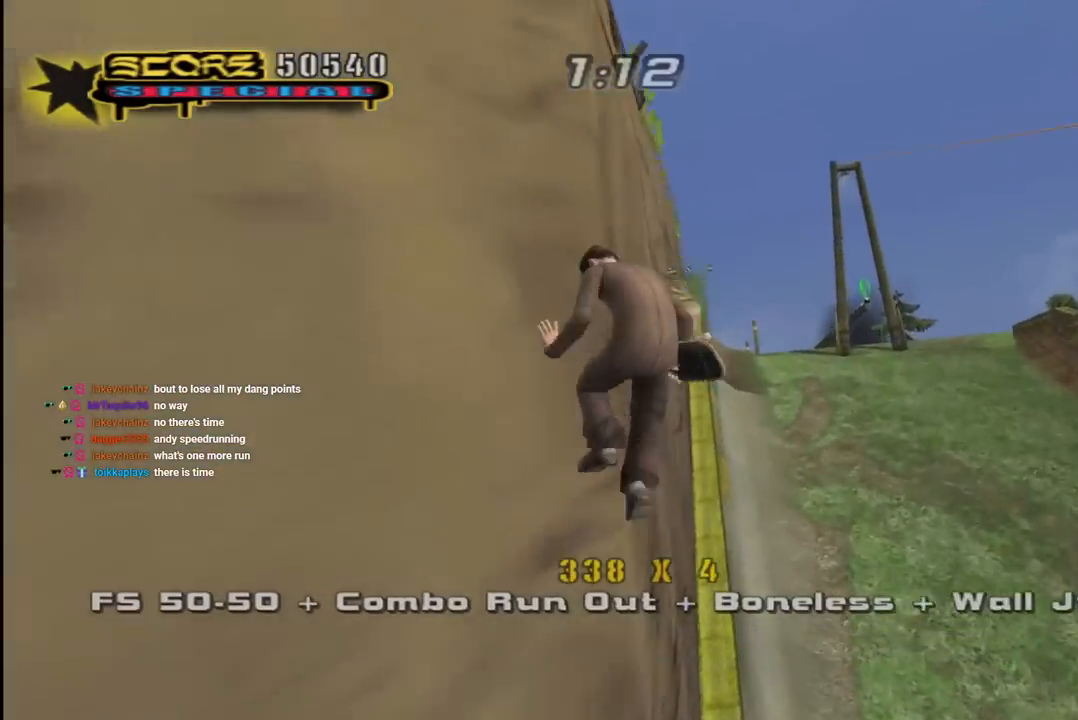
{"buttons": ["CROSS", "DPAD_UP", "DPAD_RIGHT"], "left_stick": "center", "right_stick": "center", "events": [[50, "TRIANGLE", "down"], [167, "TRIANGLE", "up"], [383, "R1", "up"]]}
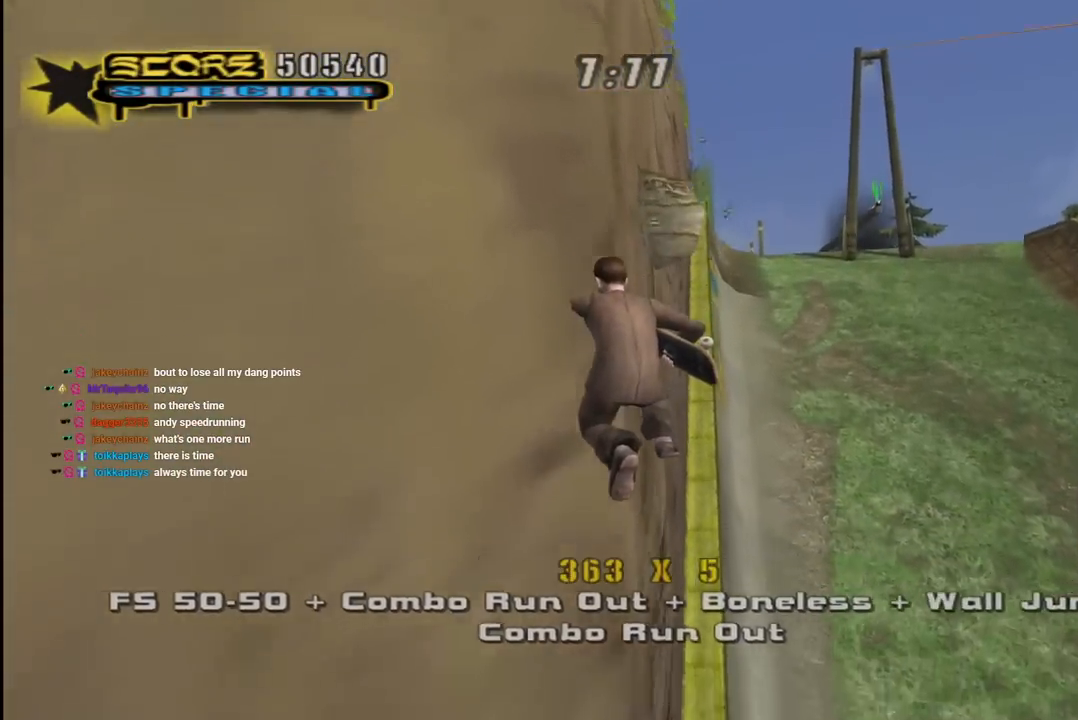
{"buttons": ["CROSS", "DPAD_RIGHT"], "left_stick": "center", "right_stick": "center", "events": [[83, "DPAD_UP", "up"]]}